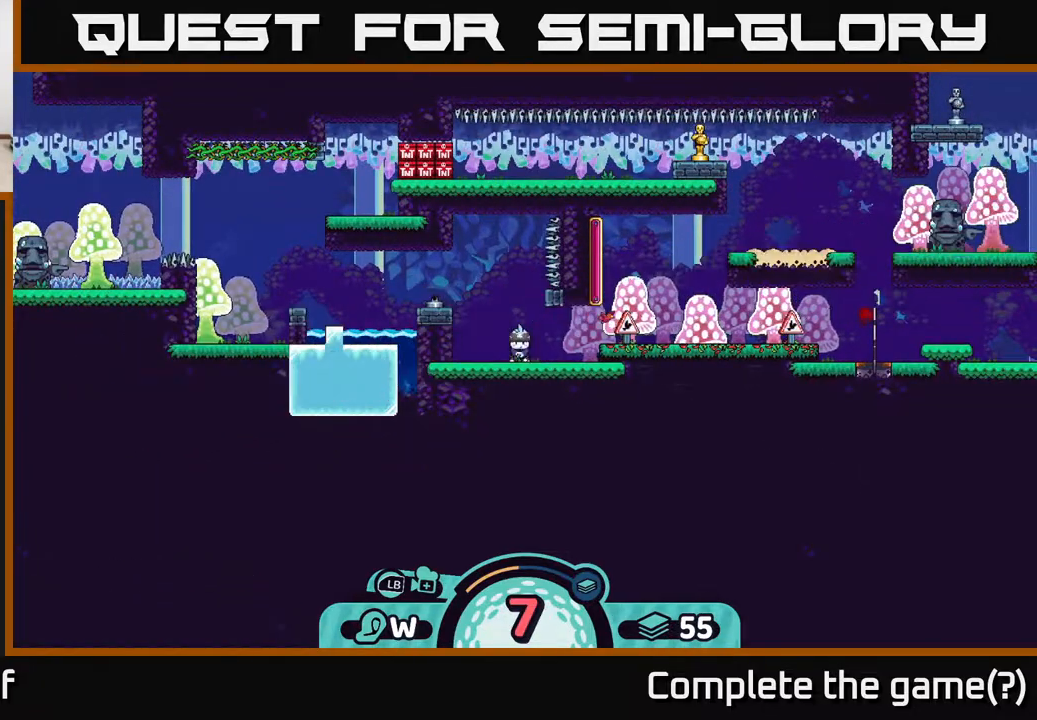
Gameplay with a controller (Xbox layout); each line is a JSON object with the inputs held at the frame after it. "events" lists button and stick changes between this image and that frame as [ms after this image, input, new state], when the widget could be followed in between.
{"buttons": [], "left_stick": "center", "right_stick": "center", "events": [[133, "right_stick", "up-left"], [400, "right_stick", "center"]]}
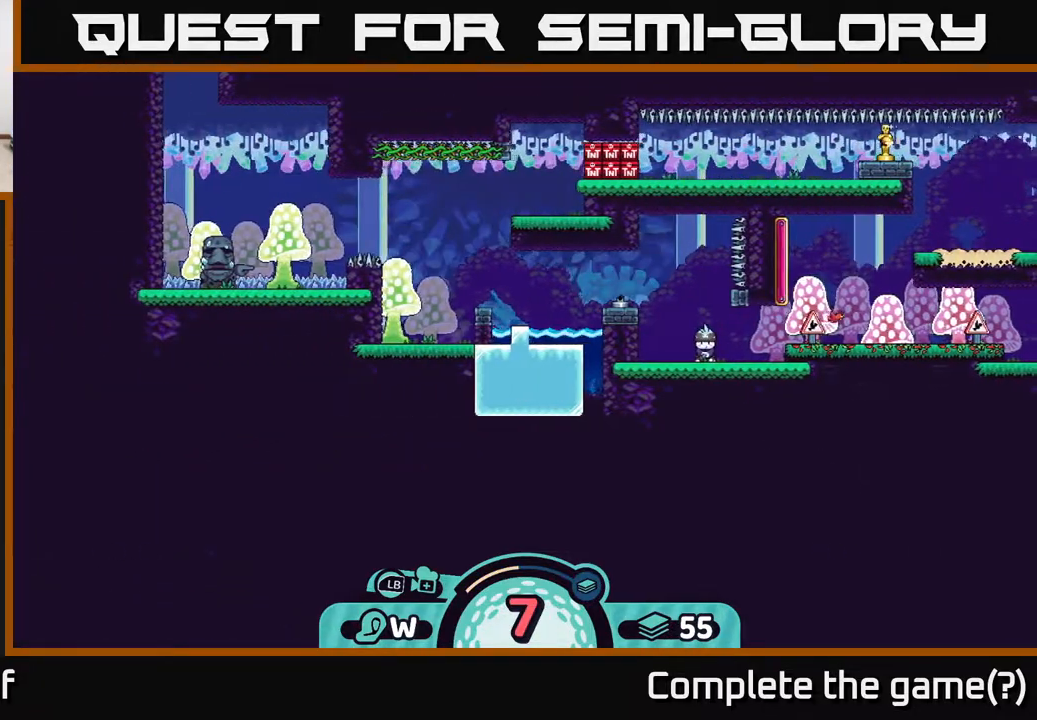
{"buttons": [], "left_stick": "right", "right_stick": "up-right", "events": [[83, "right_stick", "up"], [150, "right_stick", "up-right"], [450, "left_stick", "right"]]}
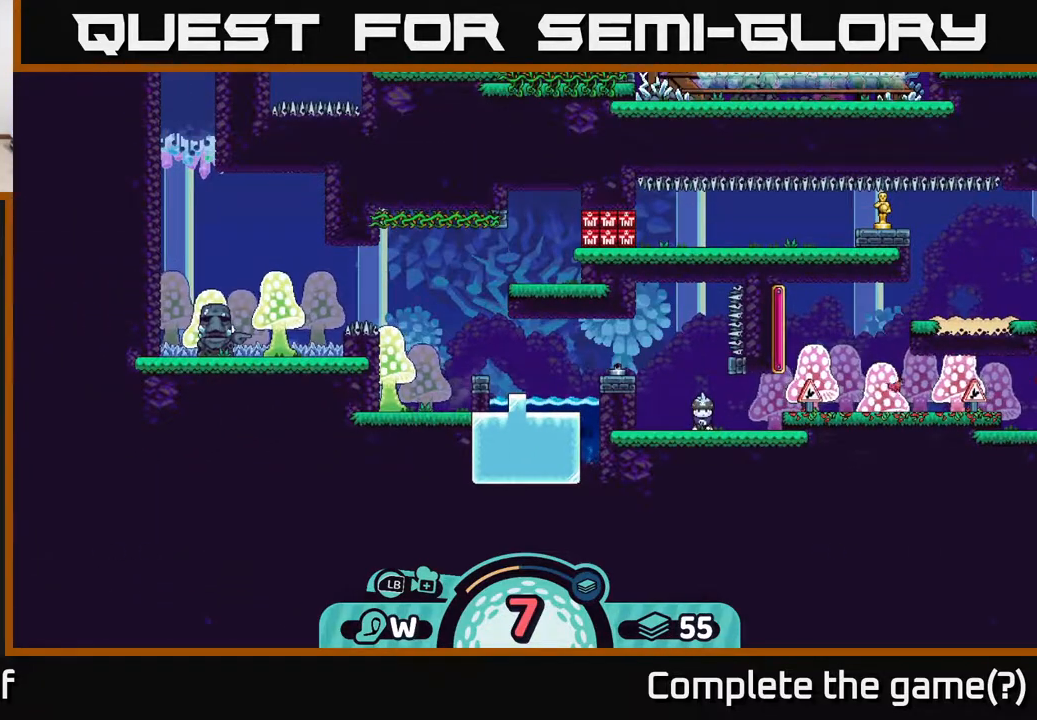
{"buttons": [], "left_stick": "center", "right_stick": "up", "events": [[267, "left_stick", "center"], [317, "right_stick", "up"]]}
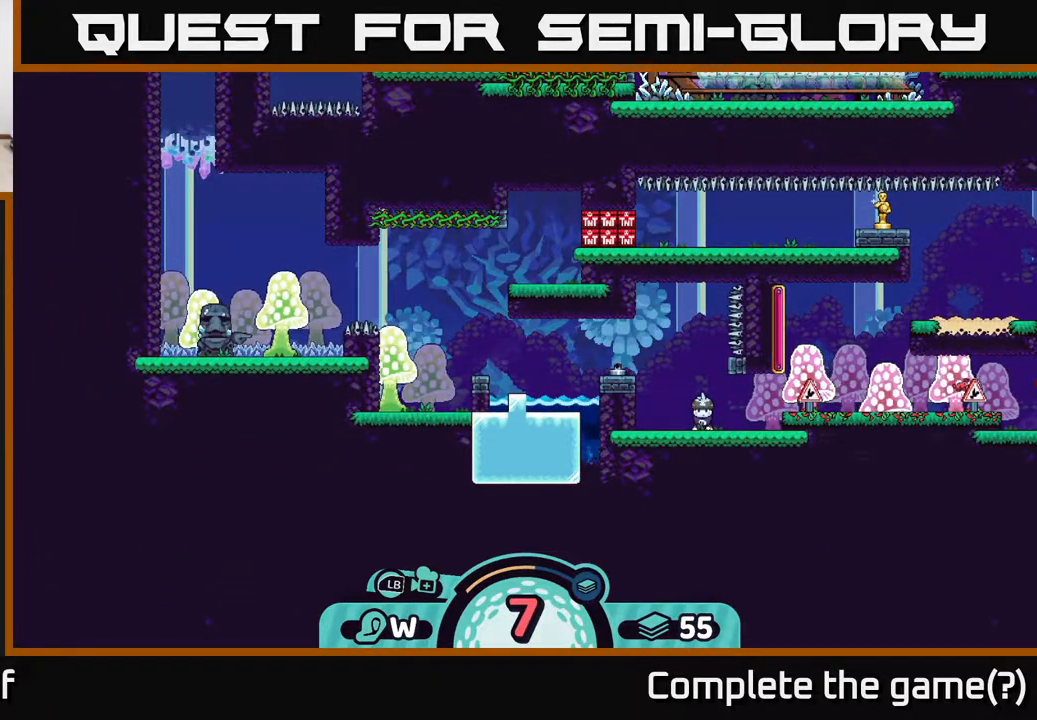
{"buttons": [], "left_stick": "center", "right_stick": "up-right", "events": [[50, "right_stick", "center"], [317, "right_stick", "up-right"]]}
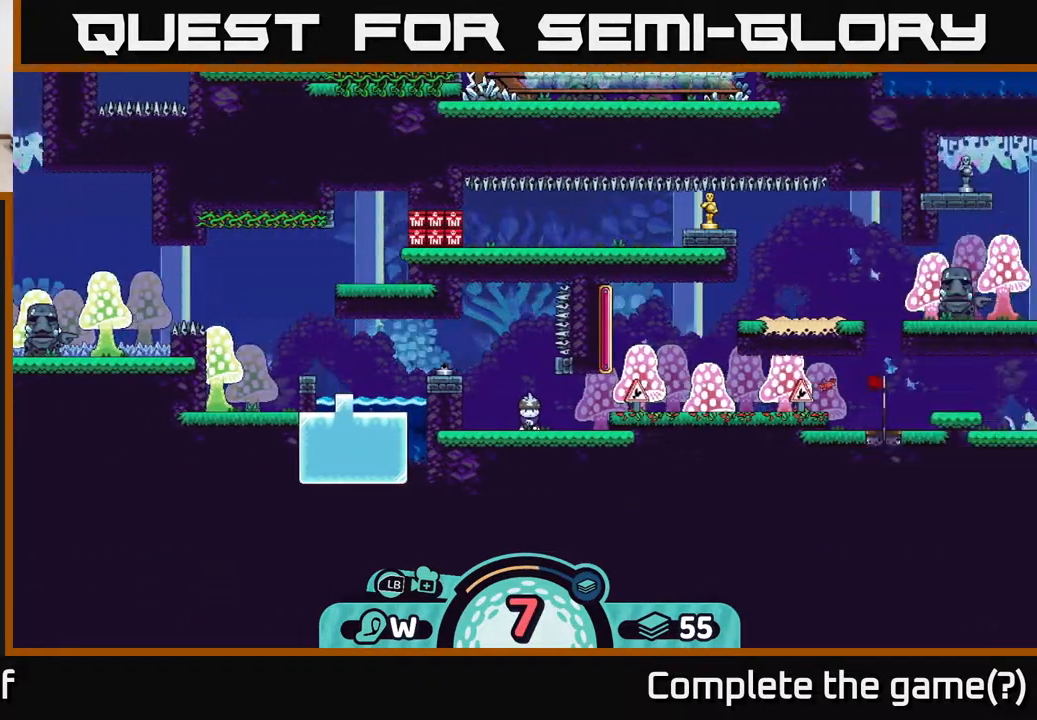
{"buttons": [], "left_stick": "center", "right_stick": "up-left", "events": [[100, "right_stick", "right"], [350, "right_stick", "up"], [400, "right_stick", "up-left"]]}
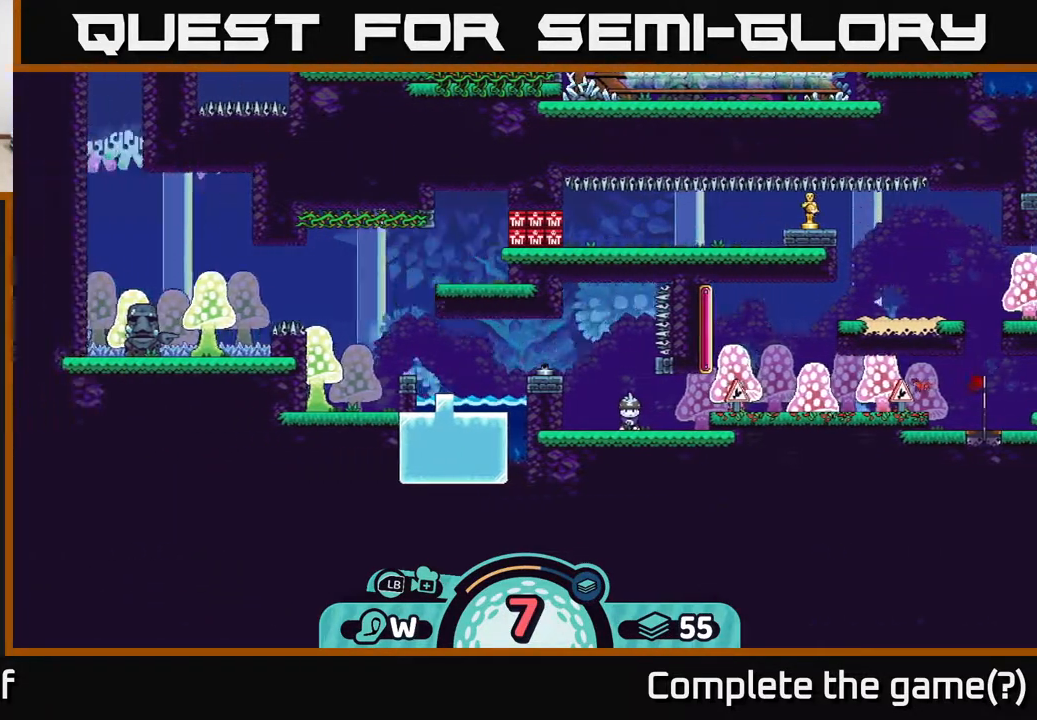
{"buttons": [], "left_stick": "center", "right_stick": "center", "events": [[17, "right_stick", "center"], [183, "right_stick", "right"], [483, "right_stick", "center"]]}
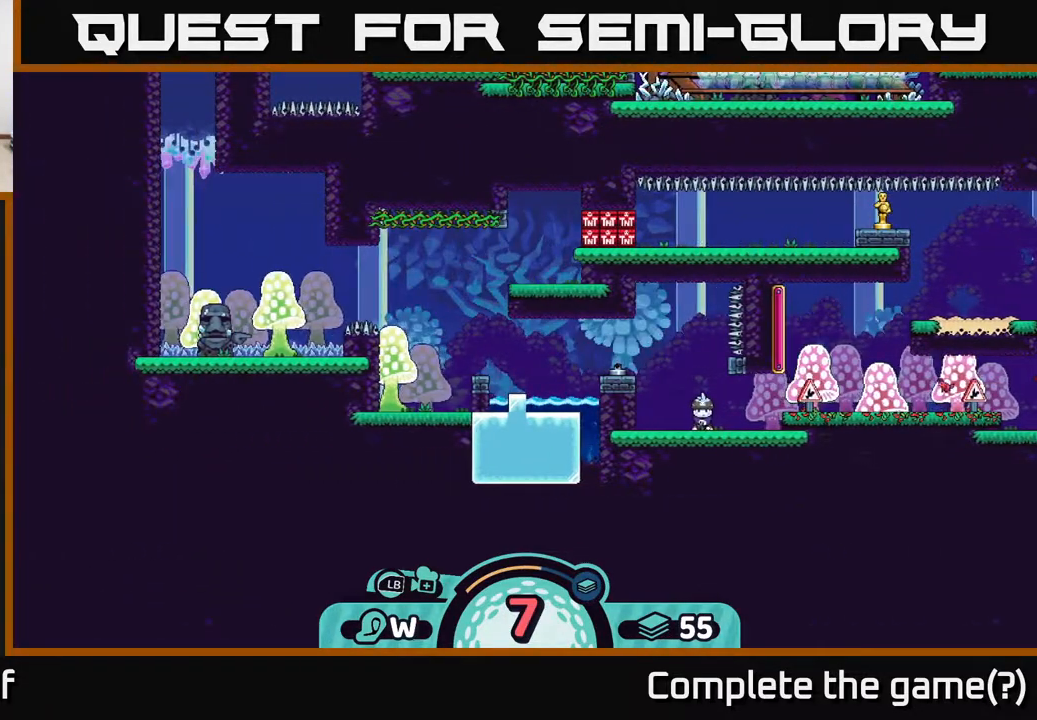
{"buttons": [], "left_stick": "center", "right_stick": "center", "events": [[183, "right_stick", "right"], [417, "right_stick", "center"]]}
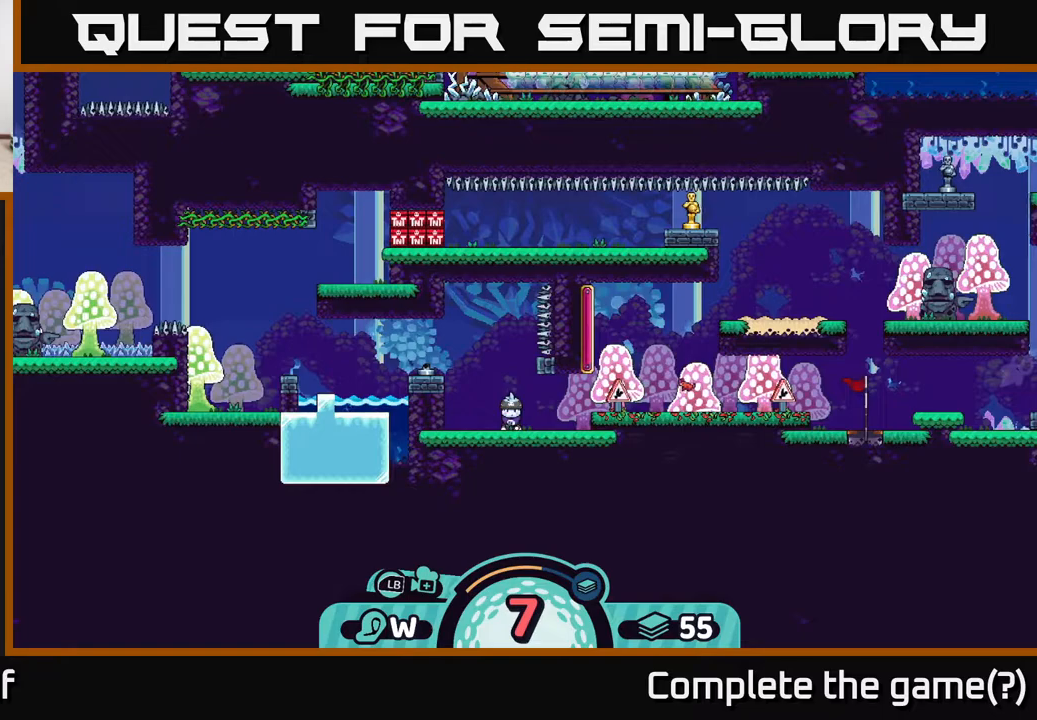
{"buttons": [], "left_stick": "center", "right_stick": "center", "events": []}
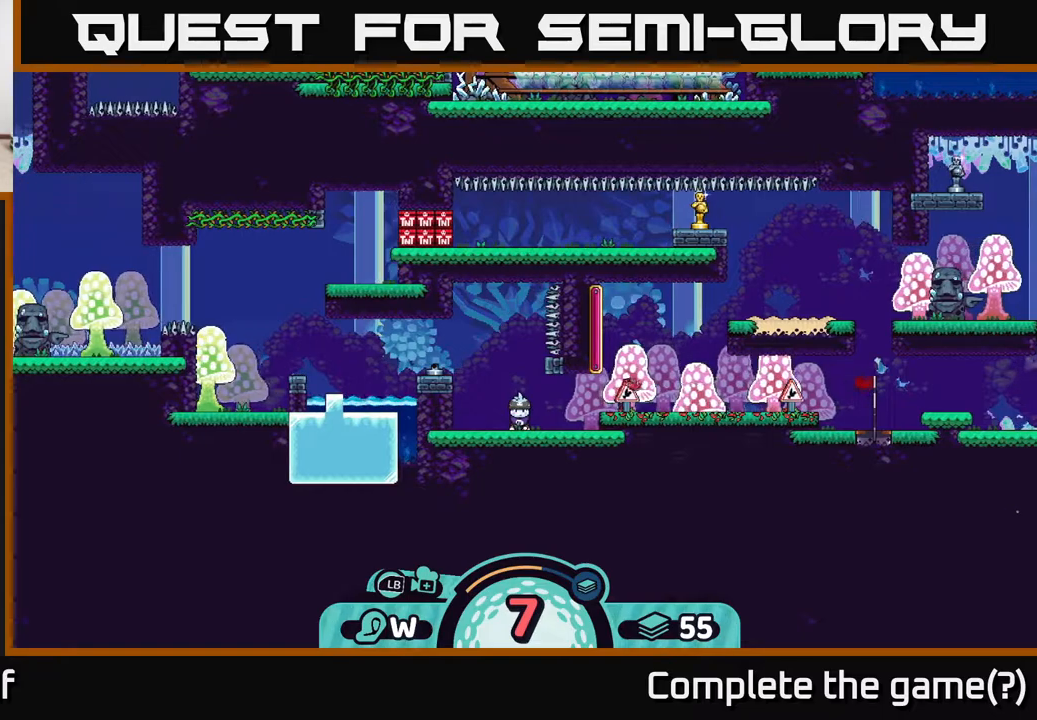
{"buttons": [], "left_stick": "center", "right_stick": "center", "events": [[250, "B", "down"], [350, "B", "up"]]}
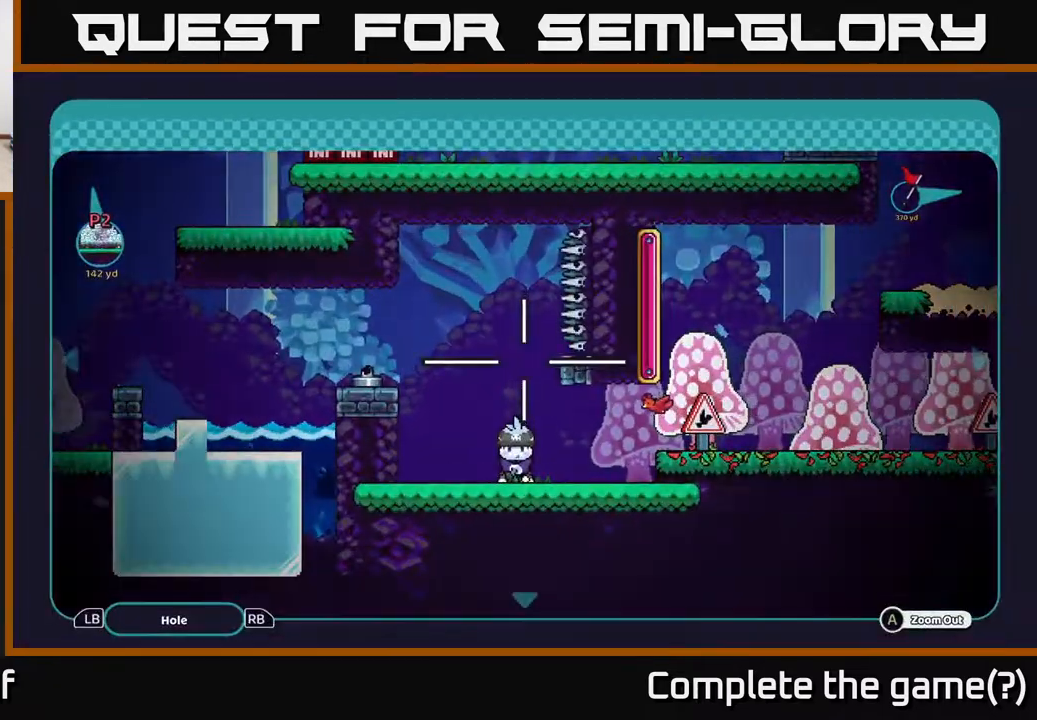
{"buttons": ["R2"], "left_stick": "center", "right_stick": "center", "events": [[133, "R2", "down"]]}
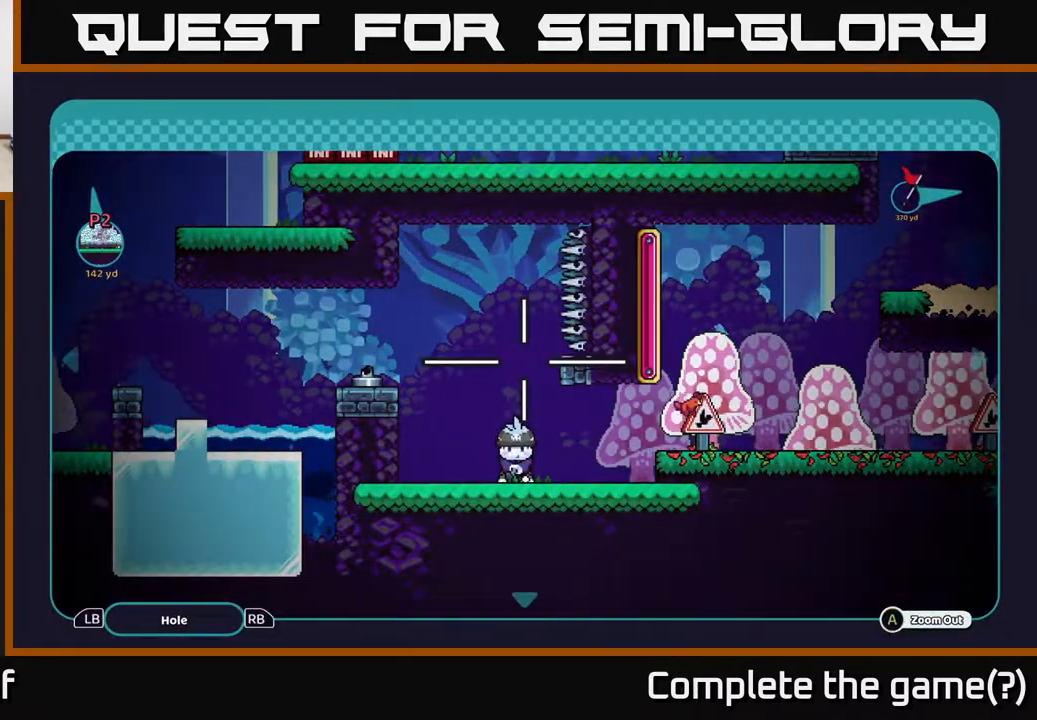
{"buttons": ["A"], "left_stick": "right", "right_stick": "center", "events": [[100, "R2", "up"], [300, "A", "down"], [467, "left_stick", "right"]]}
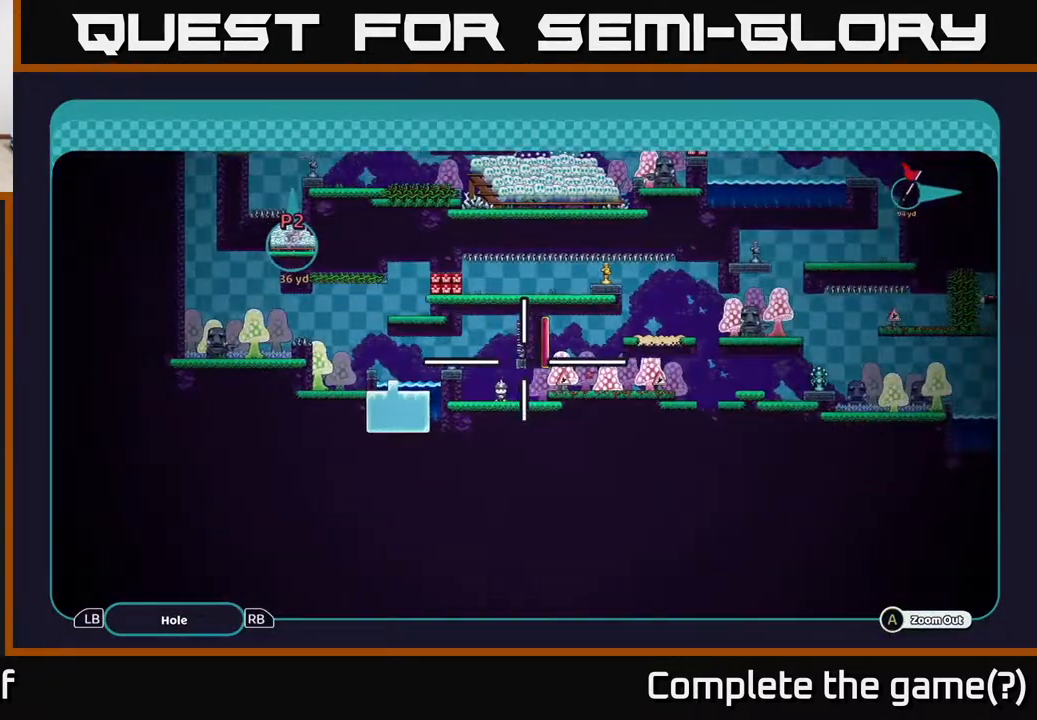
{"buttons": ["A"], "left_stick": "right", "right_stick": "center", "events": []}
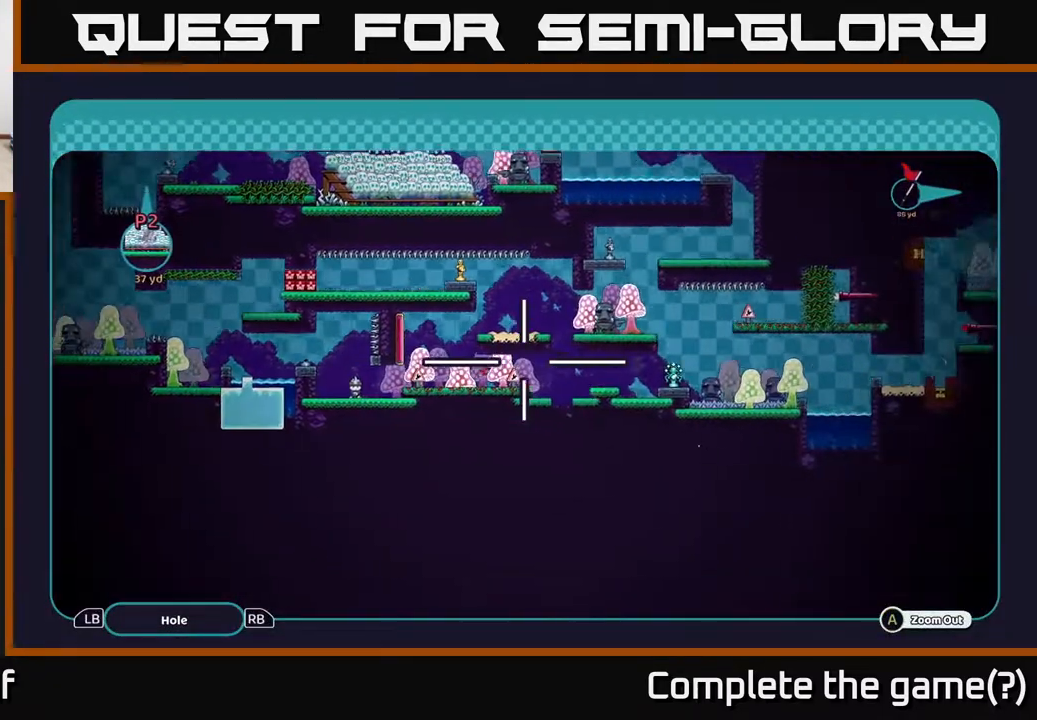
{"buttons": ["A"], "left_stick": "center", "right_stick": "center", "events": [[450, "left_stick", "center"]]}
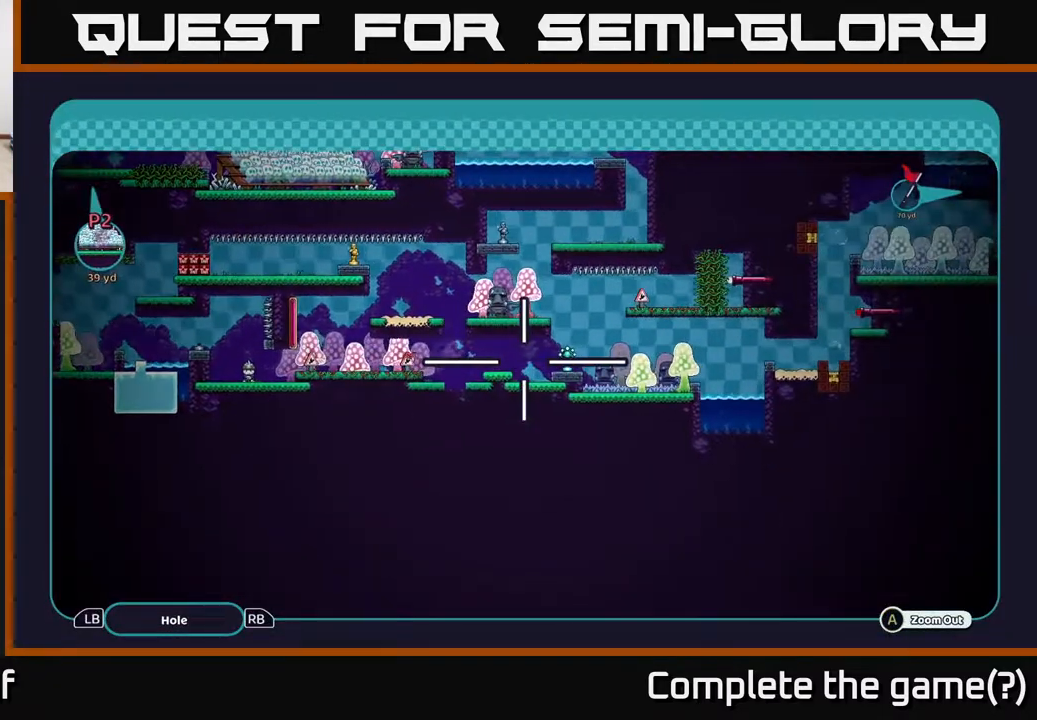
{"buttons": ["A"], "left_stick": "up-right", "right_stick": "center", "events": [[300, "left_stick", "up-right"]]}
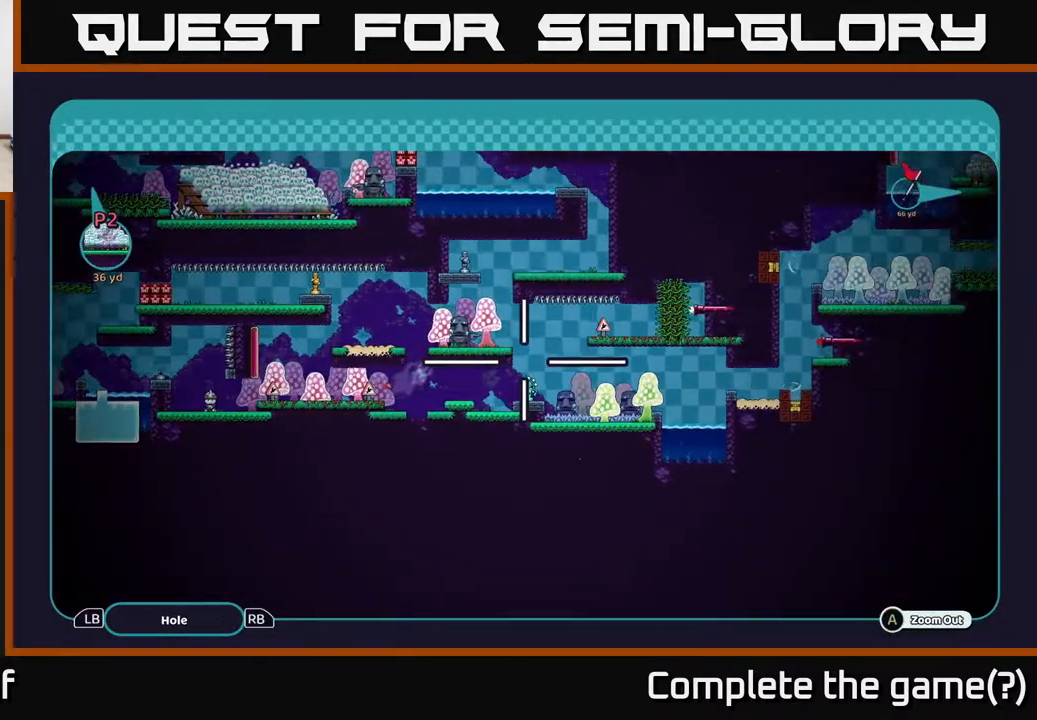
{"buttons": ["A"], "left_stick": "center", "right_stick": "center", "events": [[33, "left_stick", "center"]]}
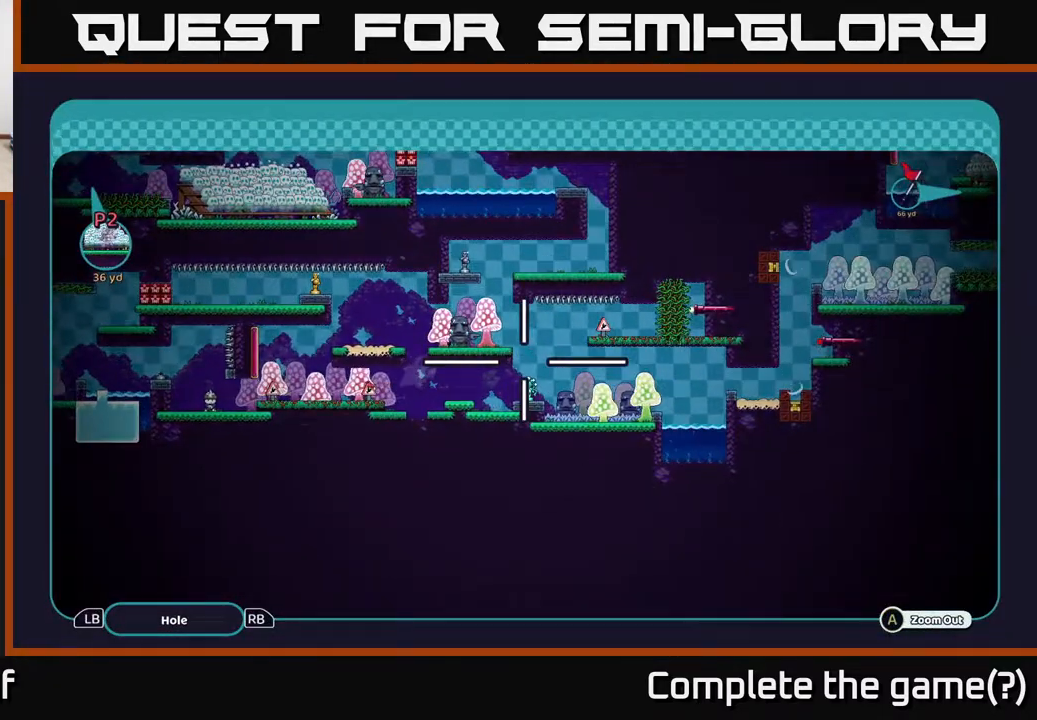
{"buttons": ["A"], "left_stick": "center", "right_stick": "center", "events": []}
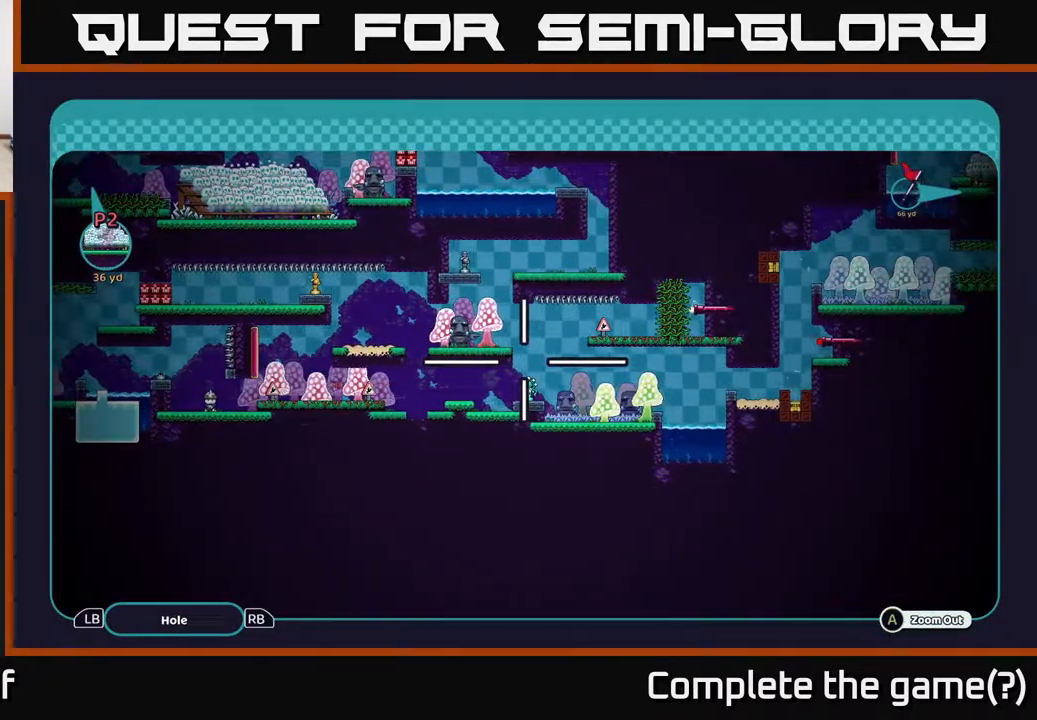
{"buttons": ["A"], "left_stick": "center", "right_stick": "center", "events": [[250, "left_stick", "down"], [400, "left_stick", "center"]]}
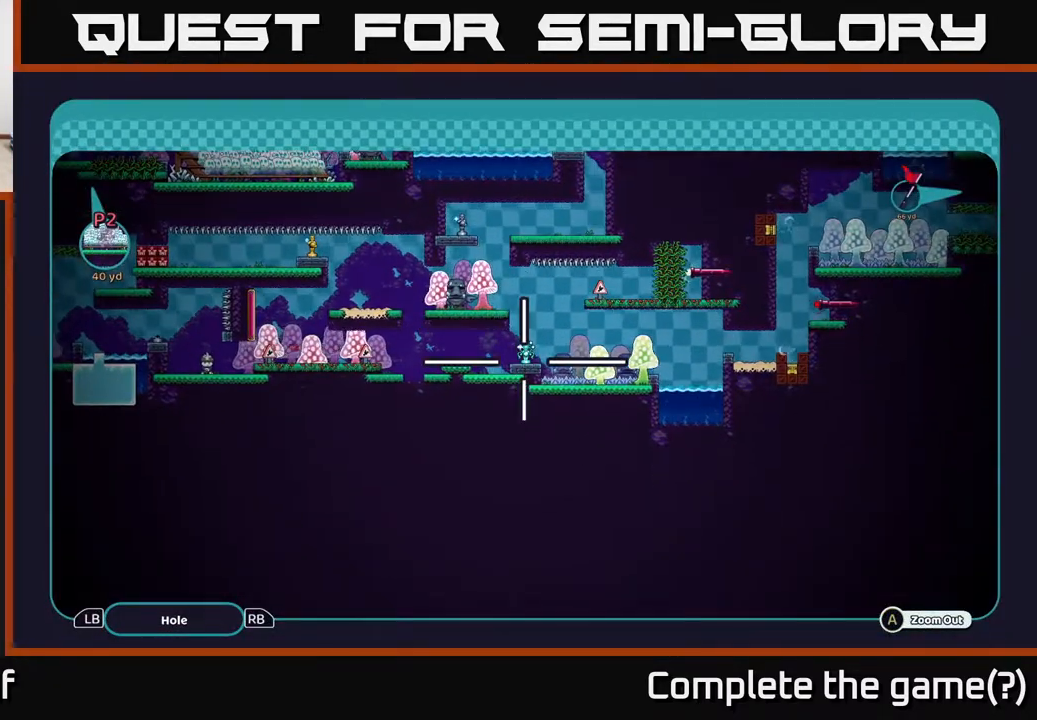
{"buttons": ["A"], "left_stick": "left", "right_stick": "center", "events": [[283, "left_stick", "right"], [400, "left_stick", "center"], [467, "left_stick", "left"]]}
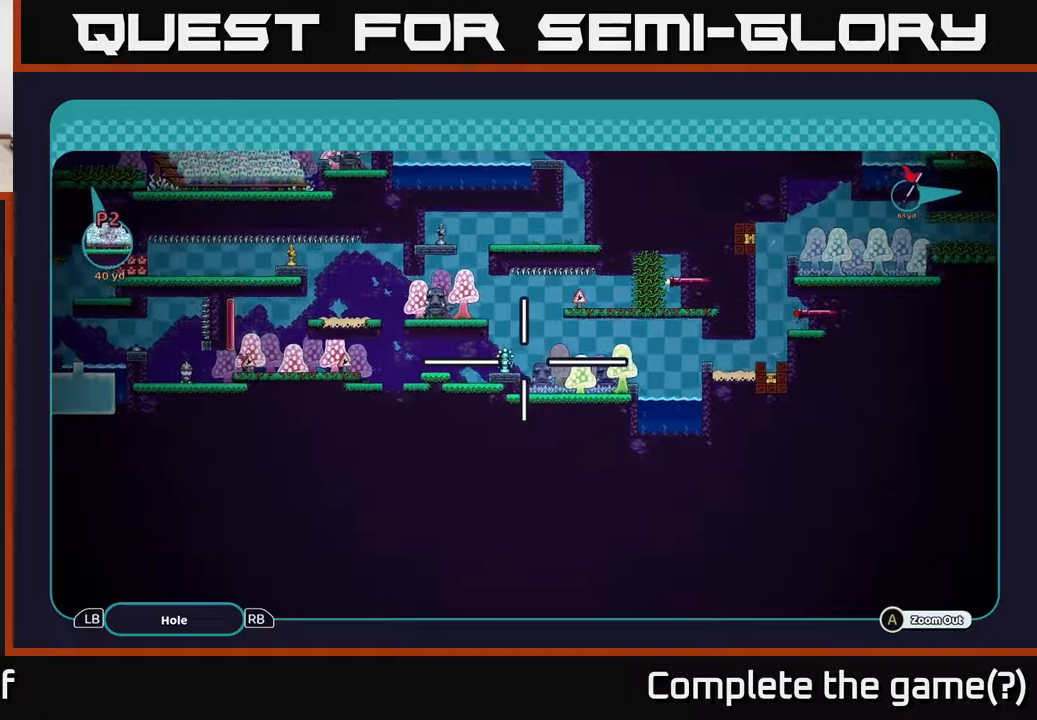
{"buttons": ["A"], "left_stick": "right", "right_stick": "center", "events": [[133, "left_stick", "right"], [283, "left_stick", "left"], [433, "left_stick", "right"]]}
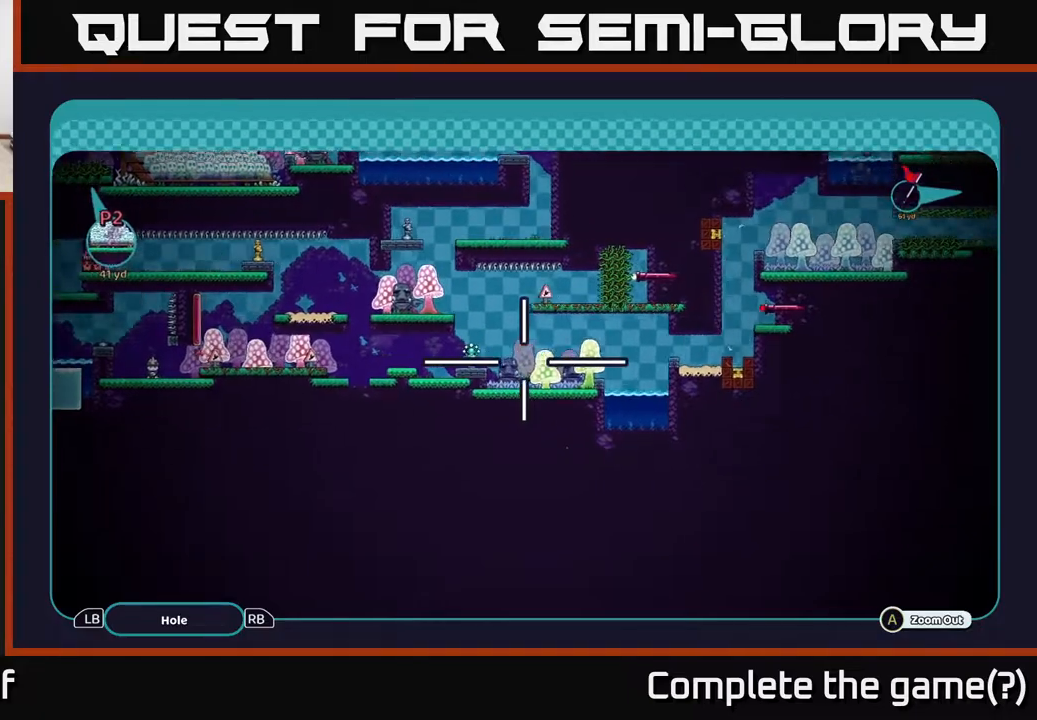
{"buttons": ["A"], "left_stick": "right", "right_stick": "center", "events": [[250, "left_stick", "center"], [317, "left_stick", "down-left"], [450, "left_stick", "right"]]}
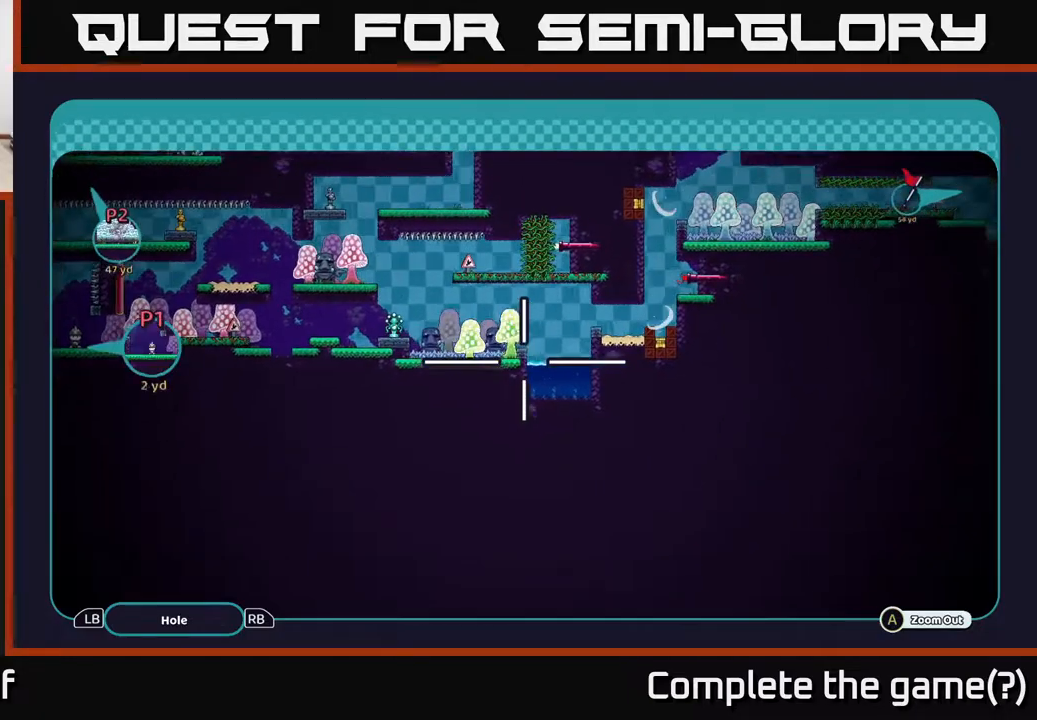
{"buttons": ["A"], "left_stick": "center", "right_stick": "center", "events": [[83, "left_stick", "left"], [233, "left_stick", "right"], [350, "left_stick", "left"], [450, "left_stick", "center"]]}
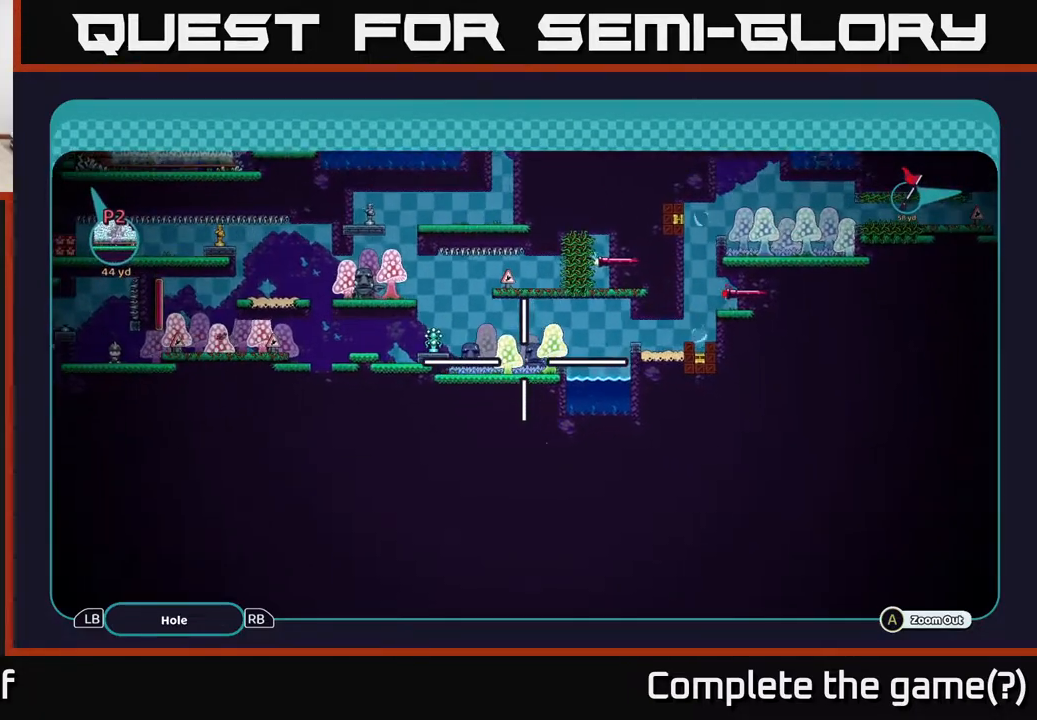
{"buttons": ["A"], "left_stick": "up-left", "right_stick": "center", "events": [[117, "left_stick", "left"], [283, "left_stick", "right"], [417, "left_stick", "up-left"]]}
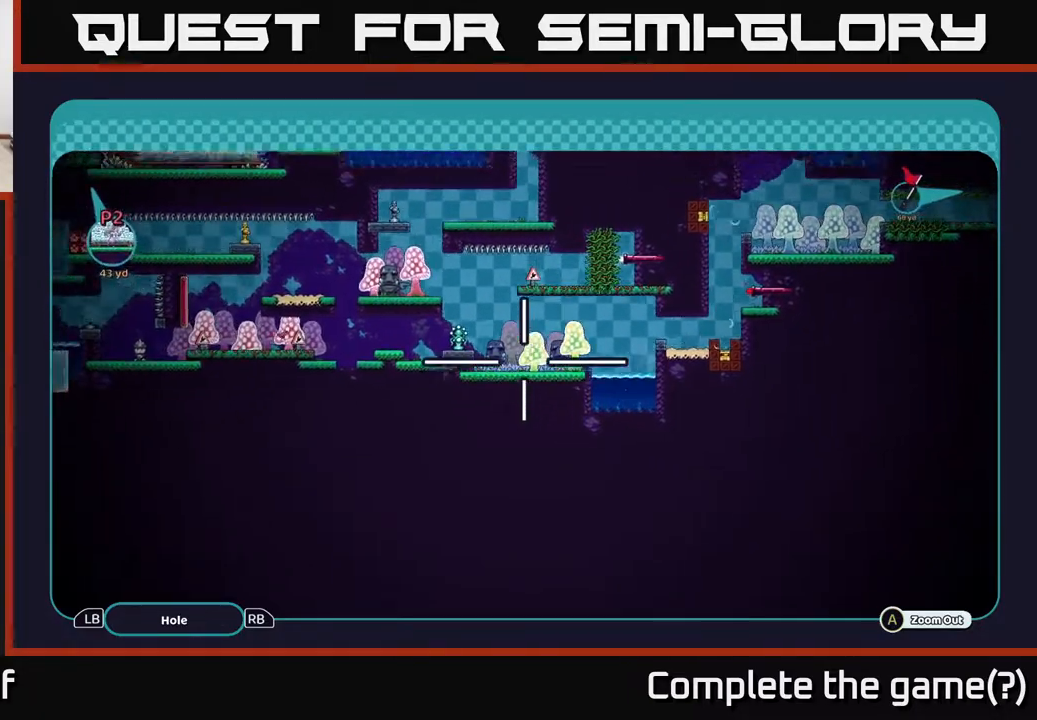
{"buttons": ["A"], "left_stick": "left", "right_stick": "center", "events": [[33, "left_stick", "up-right"], [150, "left_stick", "left"], [250, "left_stick", "right"], [433, "left_stick", "left"]]}
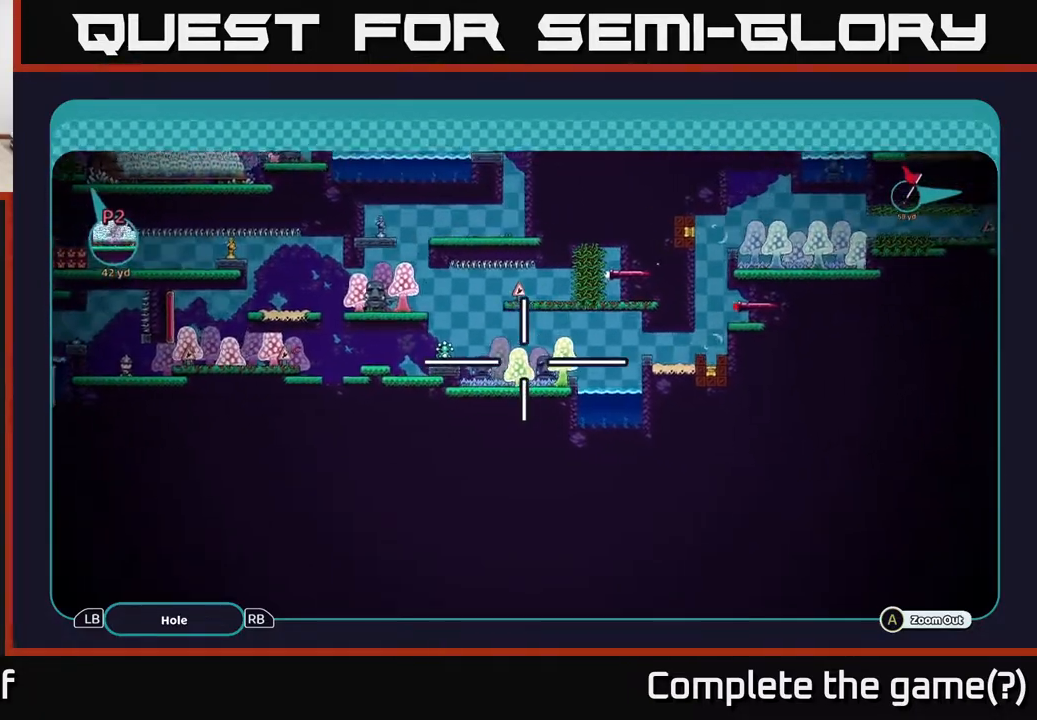
{"buttons": ["A"], "left_stick": "down", "right_stick": "center", "events": [[50, "left_stick", "right"], [183, "left_stick", "up"], [283, "left_stick", "left"], [450, "left_stick", "down"]]}
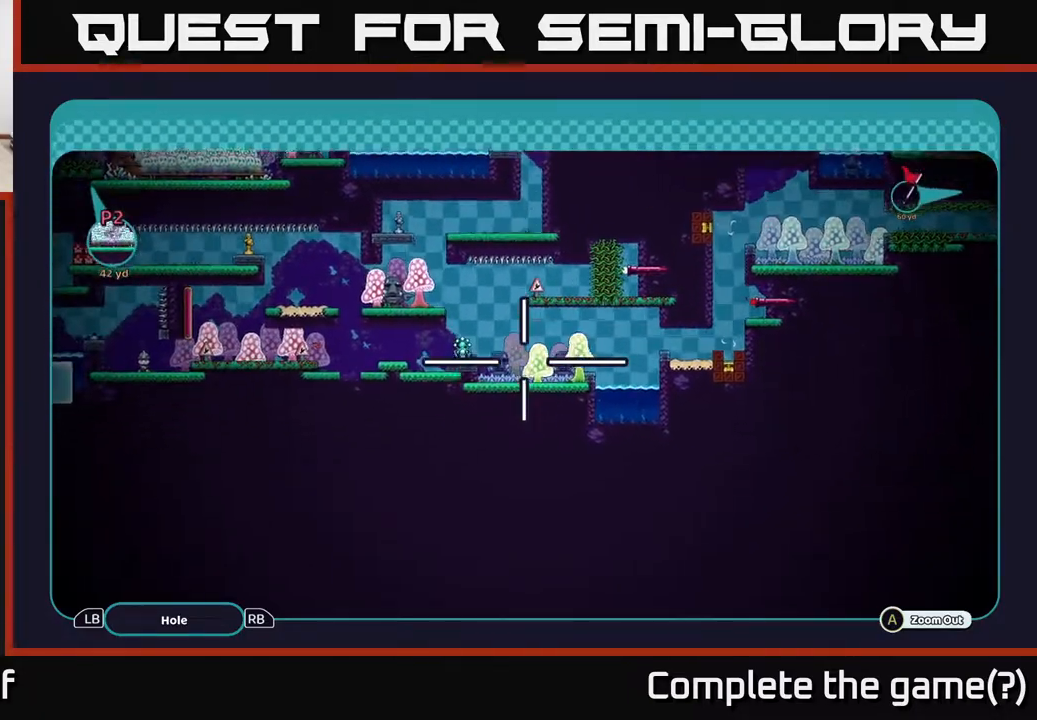
{"buttons": ["A"], "left_stick": "up-right", "right_stick": "center", "events": [[100, "left_stick", "right"], [367, "left_stick", "up-right"]]}
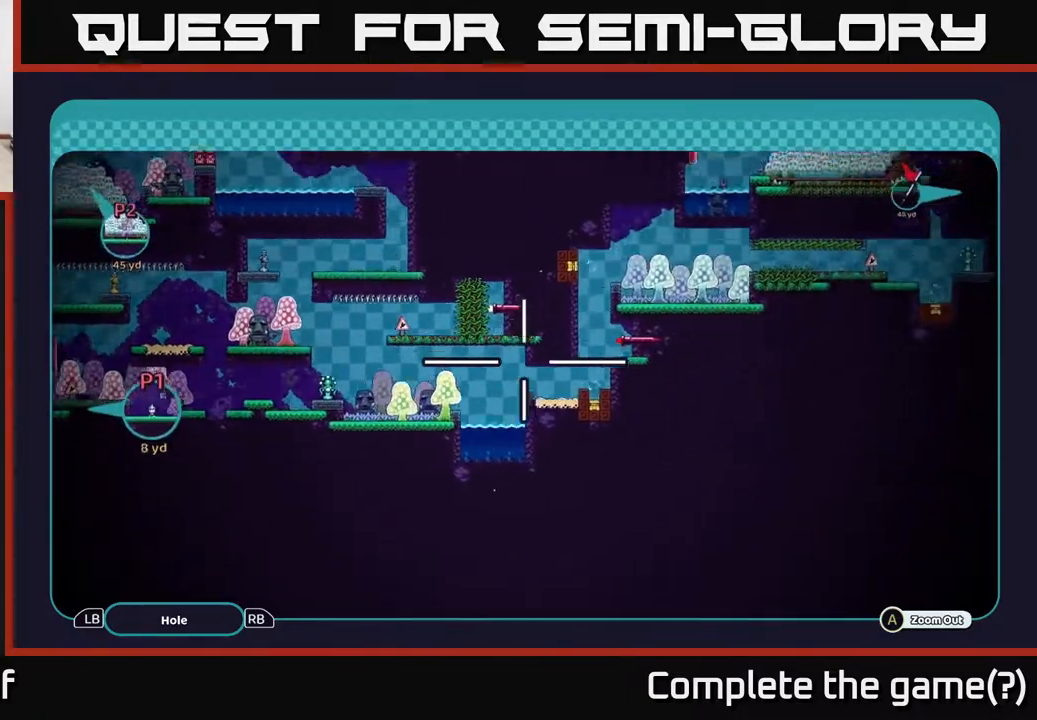
{"buttons": ["A"], "left_stick": "up", "right_stick": "center", "events": [[150, "left_stick", "right"], [250, "left_stick", "down-right"], [400, "left_stick", "up-right"], [467, "left_stick", "up"]]}
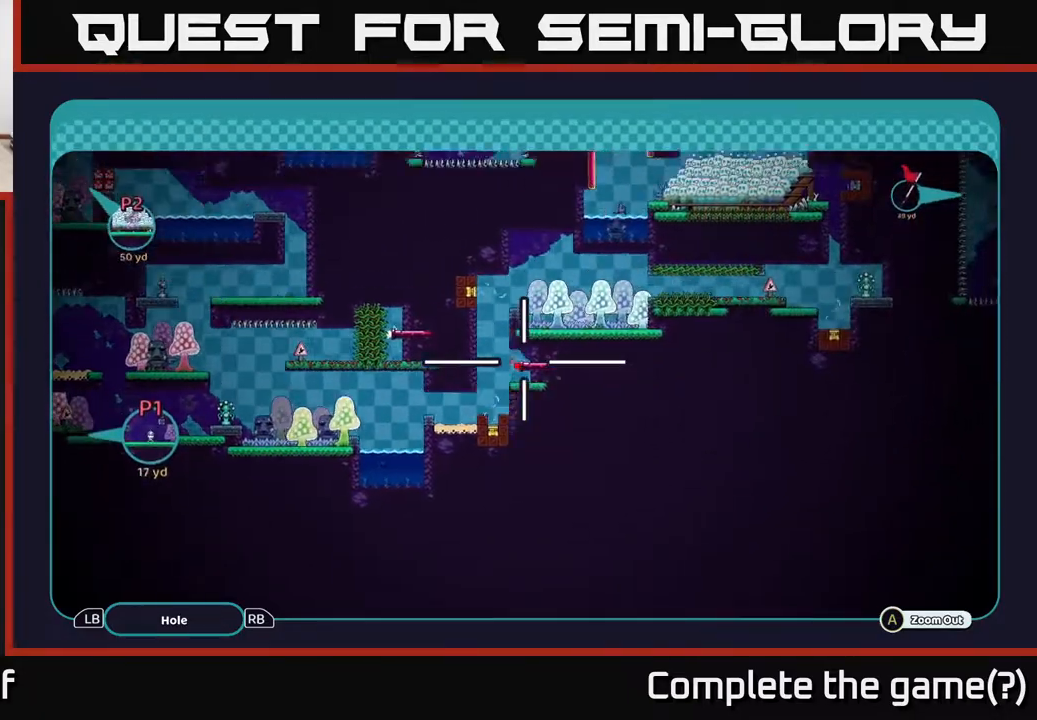
{"buttons": ["A"], "left_stick": "right", "right_stick": "center", "events": [[150, "left_stick", "up-left"], [350, "left_stick", "right"]]}
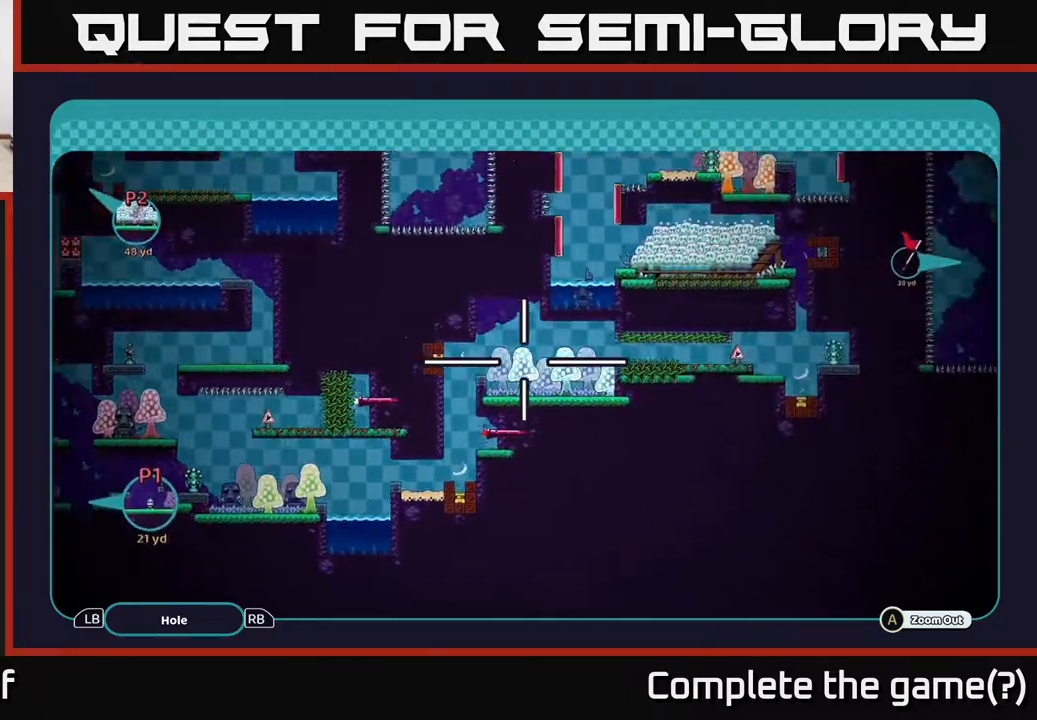
{"buttons": ["A"], "left_stick": "right", "right_stick": "center", "events": []}
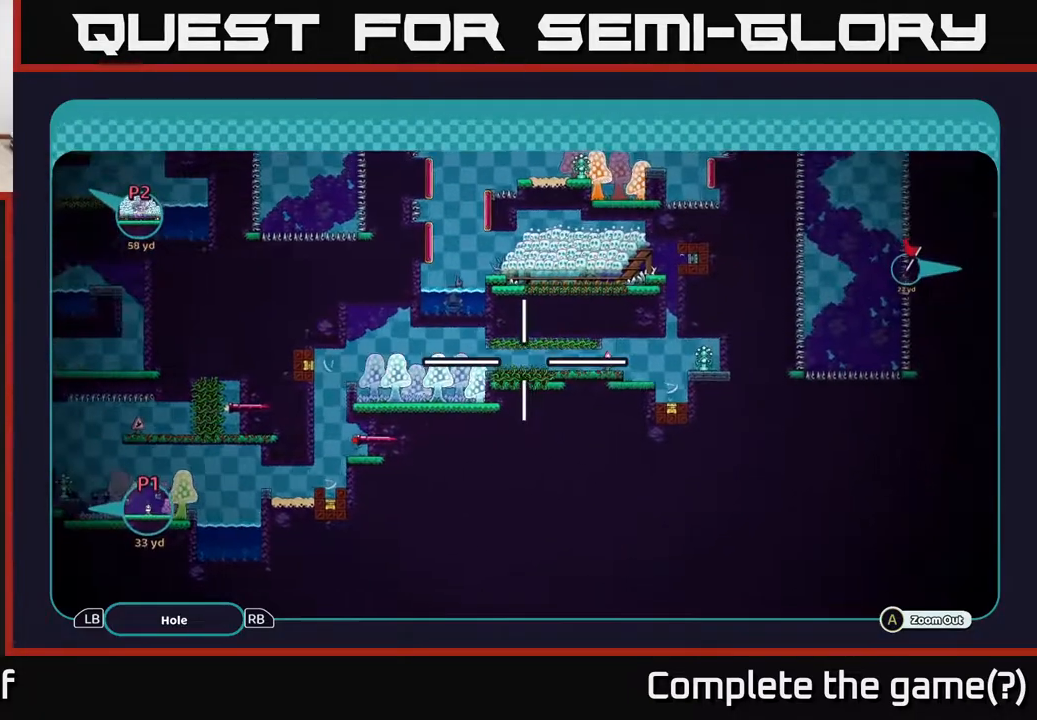
{"buttons": ["A"], "left_stick": "right", "right_stick": "center", "events": [[33, "left_stick", "left"], [300, "left_stick", "down-left"], [450, "left_stick", "right"]]}
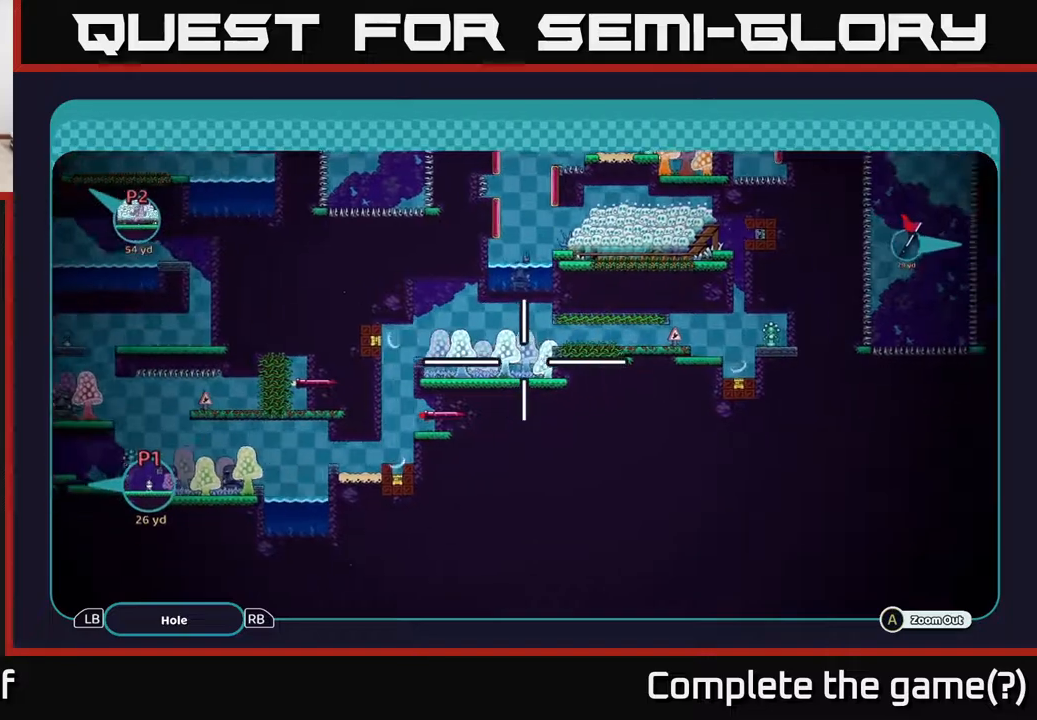
{"buttons": ["A"], "left_stick": "right", "right_stick": "center", "events": [[67, "left_stick", "left"], [200, "left_stick", "right"], [300, "left_stick", "down-left"], [400, "left_stick", "right"]]}
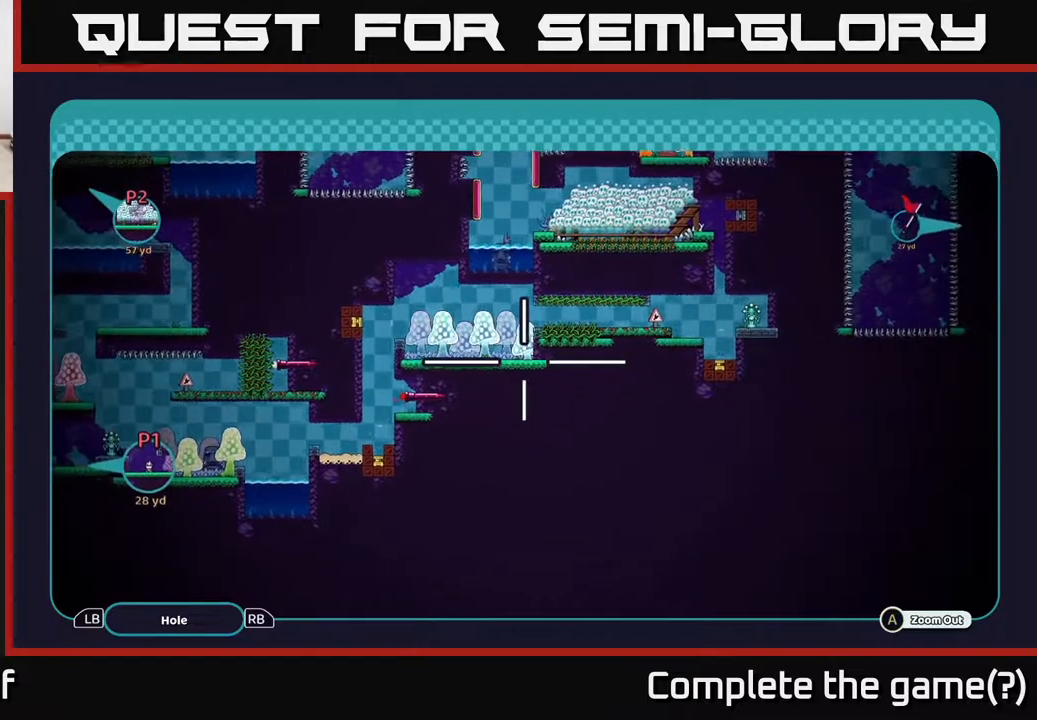
{"buttons": ["A"], "left_stick": "right", "right_stick": "center", "events": [[83, "left_stick", "left"], [200, "left_stick", "center"], [450, "left_stick", "right"]]}